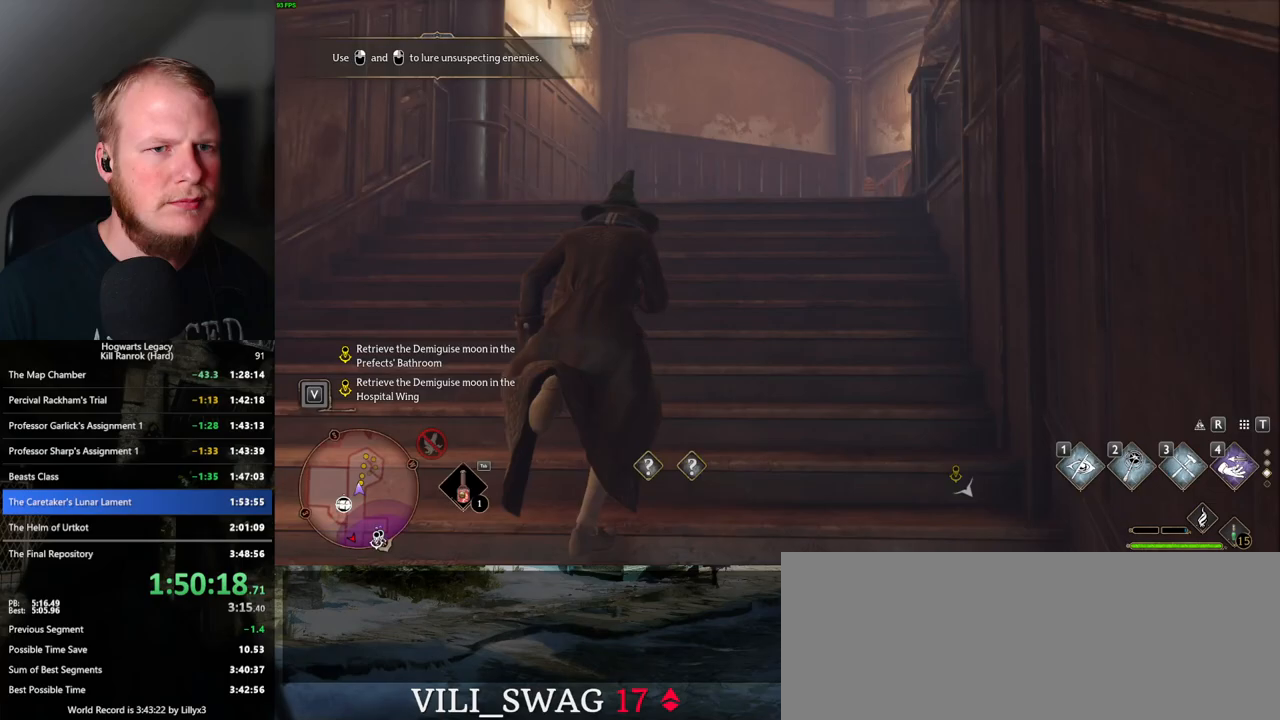
Gameplay with keyboard and mouse; each line is a JSON object with the keys and mouse buttons held at the frame after it. "events" lists presses ("down") and releases ("up") of ".", "/", "0", "1", "2", "3", "4", "5", "6", "7", "8", "9", "a", "alt_l", "alt_r", "b", "backslash", "backspace", "c", "caps_lock", "comma", "ctrl_l", "ctrl_r", "d", "e", "equals", "escape", "f", "f1", "f10", "f11", "f12", "f2", "f3", "f4", "f5", "f6", "f7", "f8", "f9", "g", "h", "i", "j", "k", "l", "lbracket", "m", "minus", "n", "o", "p", "q", "quote", "r", "rbracket", "return", "s", "semicolon", "shift_l", "shift_r", "space", "super", "t", "tab", "tilde", "u", "v", "w", "x", "y", "z", "mouse_left", "mouse_wheel", "mouse_right", "mouse_mb4" and "mouse_mb5" between this image and that frame as [ms after this image, input, new state], when the widget could be followed in between. "mouse_left", "mouse_wheel", "mouse_right", "mouse_mb4", "mouse_mb5" = the "left", "wheel", "right", "mb4", "mb5" buttons of the "mouse" list. No other keys are recorded. "wheel" means that the mouse wheel is clicked or scrolled. Mouse movement is not recorded.
{"keys": ["w"], "mouse": [], "events": []}
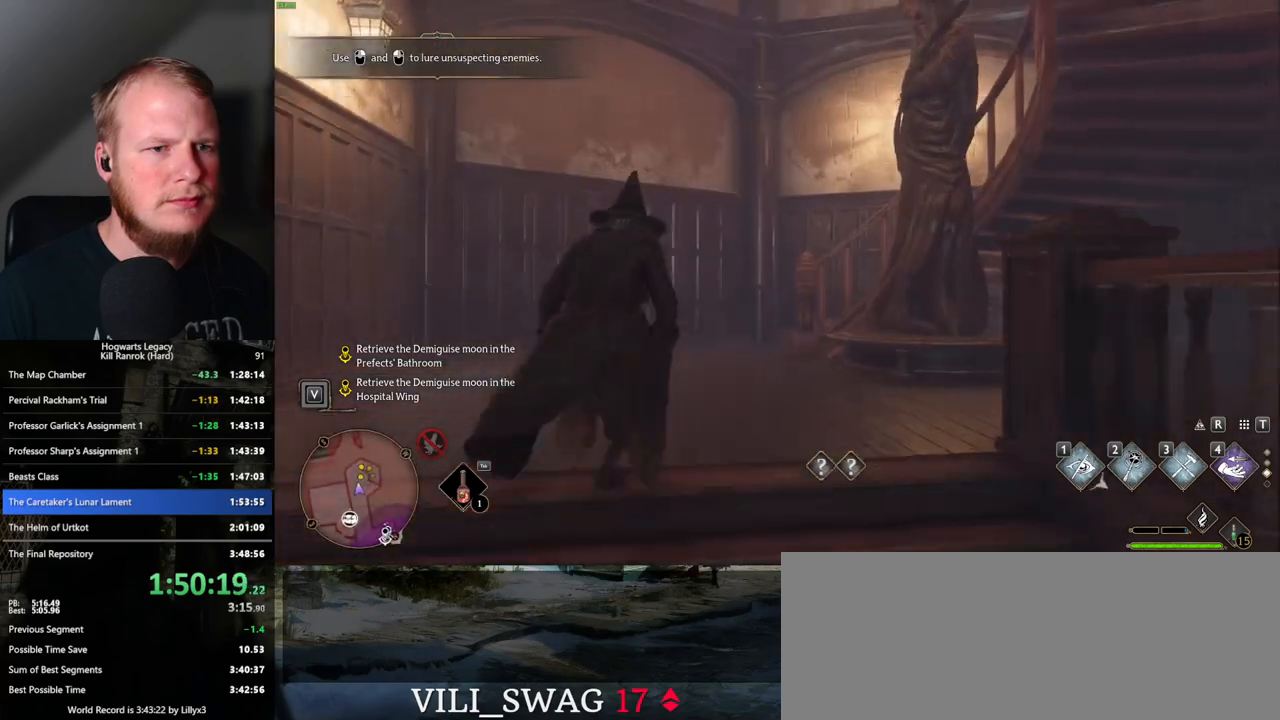
{"keys": ["w"], "mouse": [], "events": []}
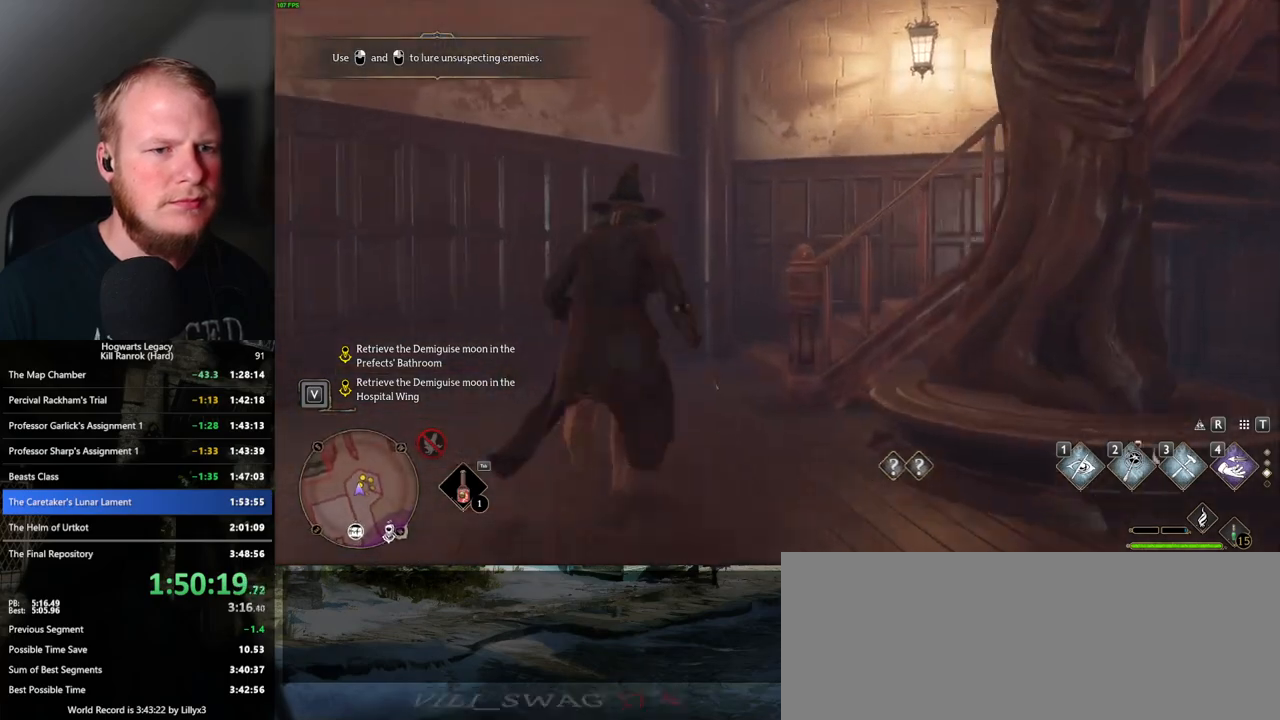
{"keys": ["w"], "mouse": [], "events": []}
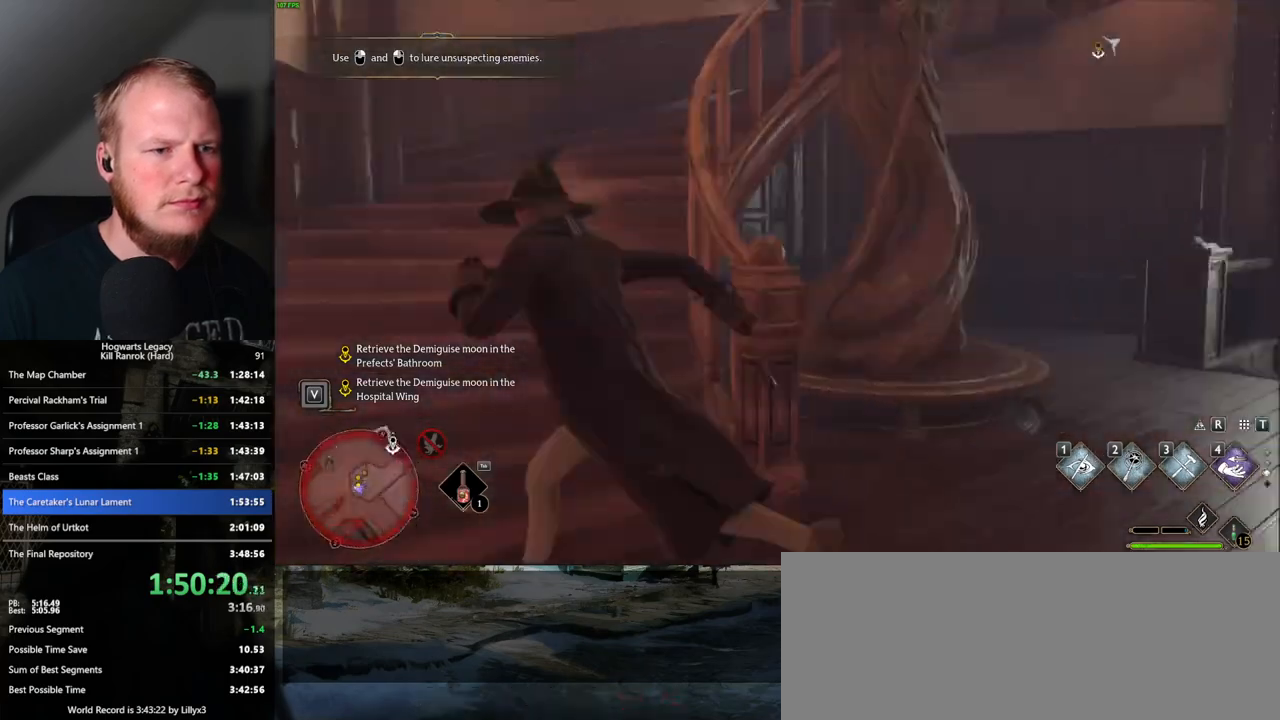
{"keys": ["w"], "mouse": [], "events": []}
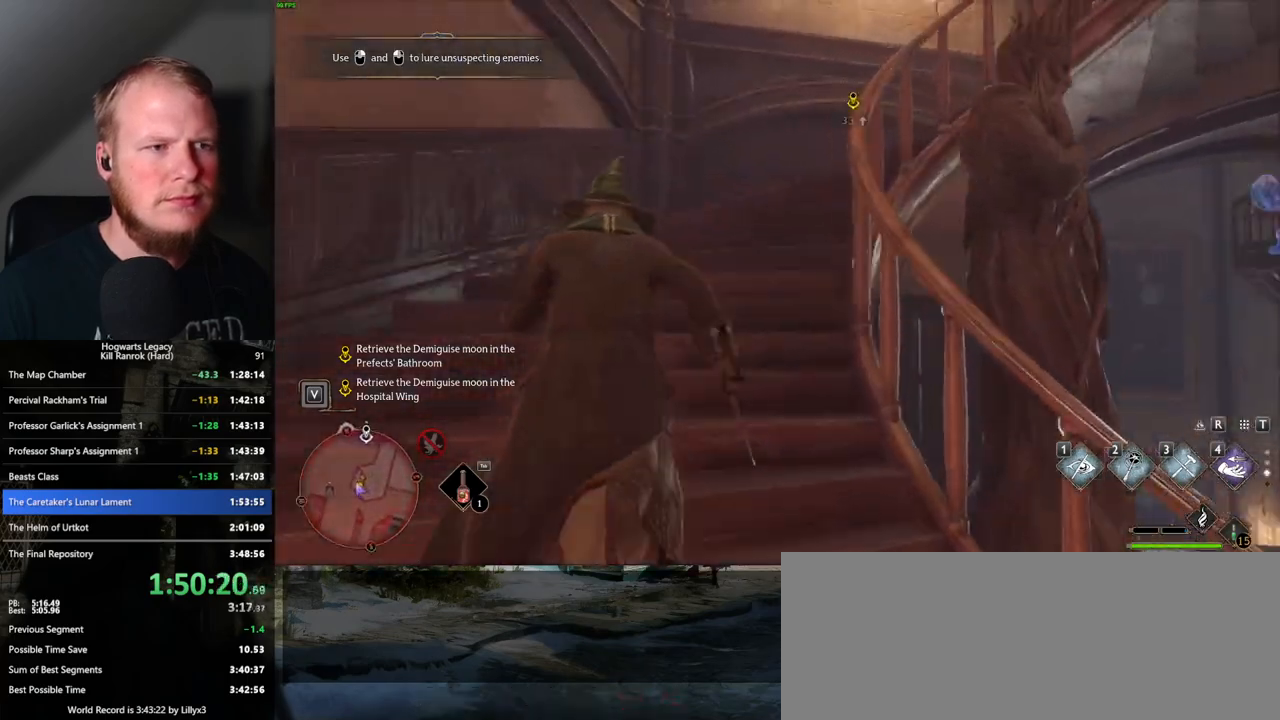
{"keys": ["w"], "mouse": [], "events": []}
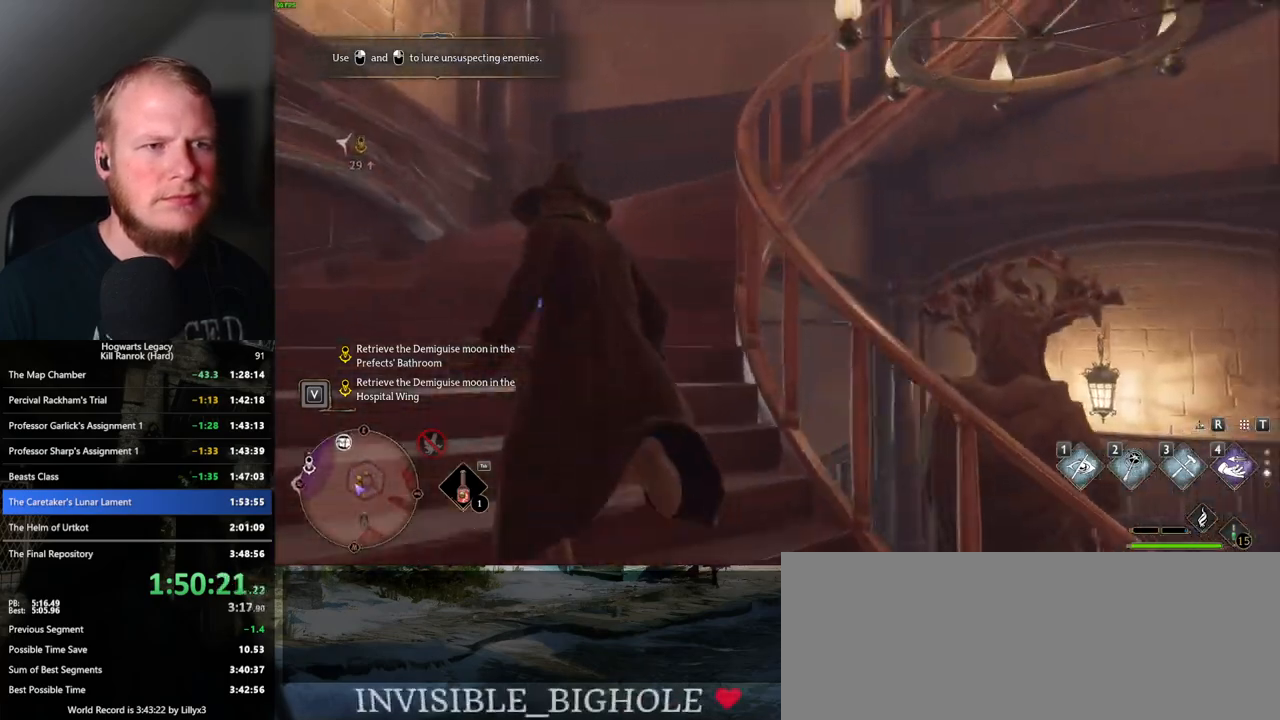
{"keys": ["w"], "mouse": [], "events": []}
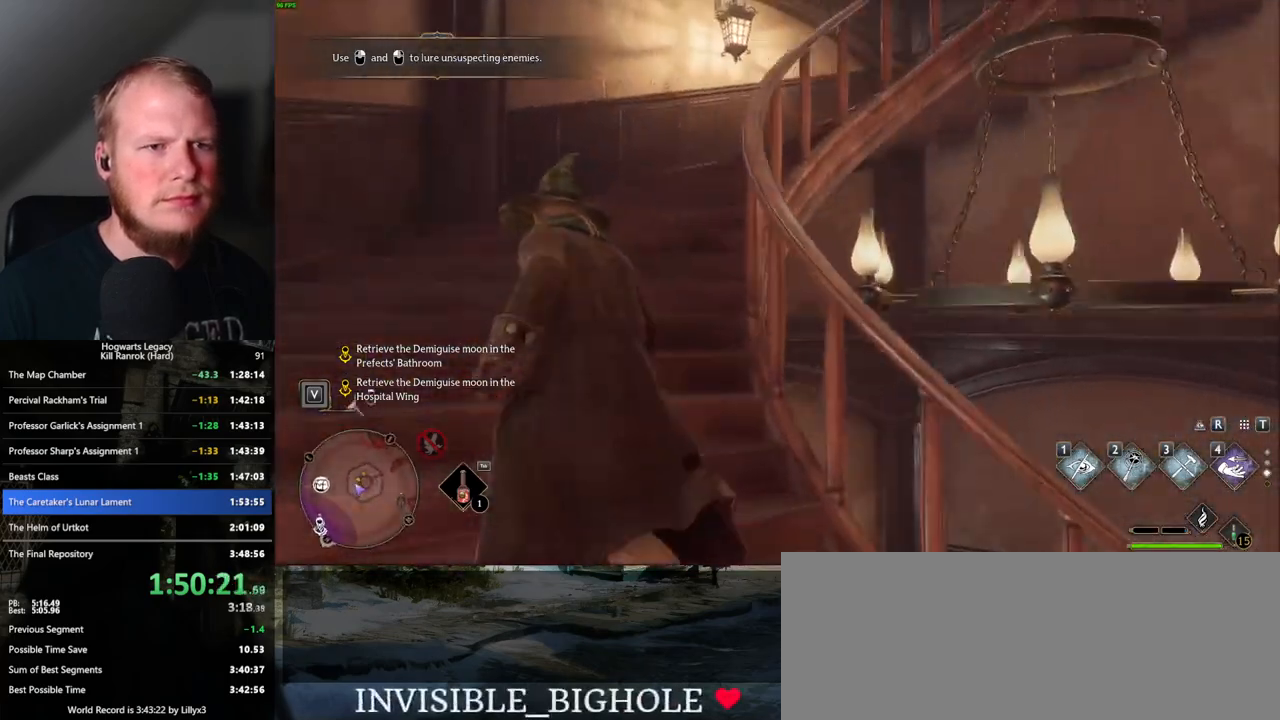
{"keys": ["w"], "mouse": [], "events": []}
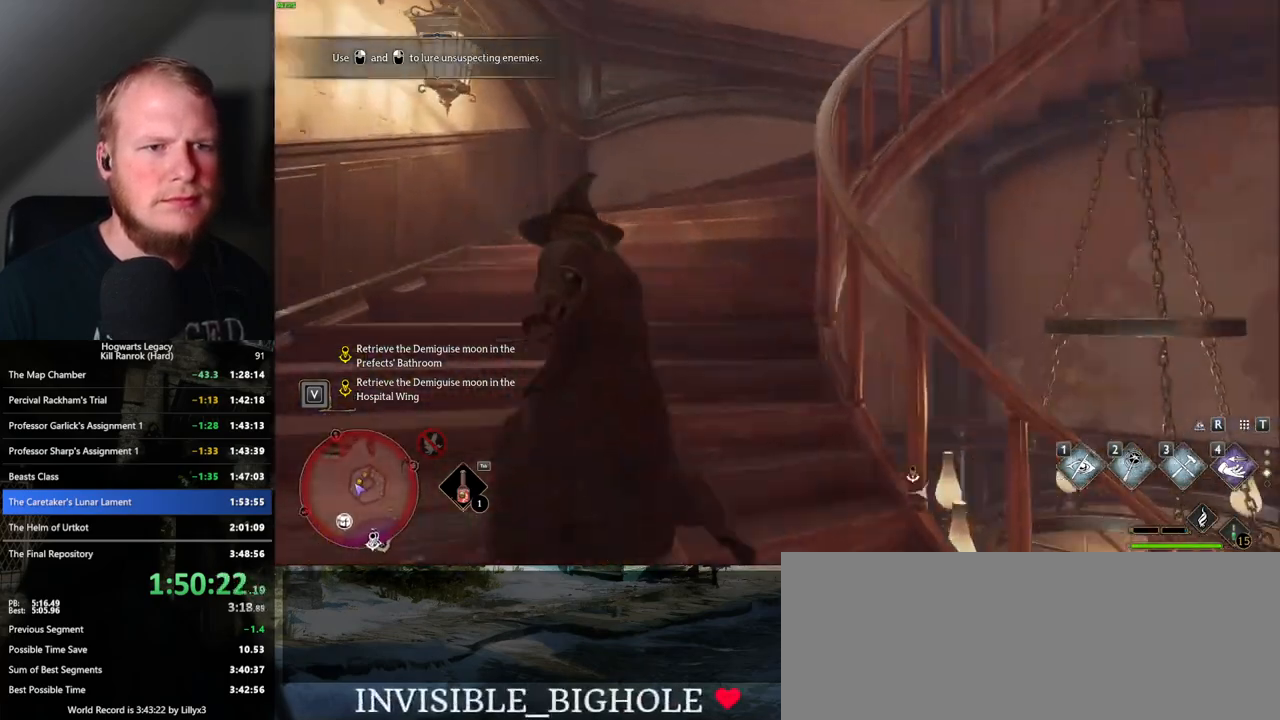
{"keys": ["w"], "mouse": [], "events": []}
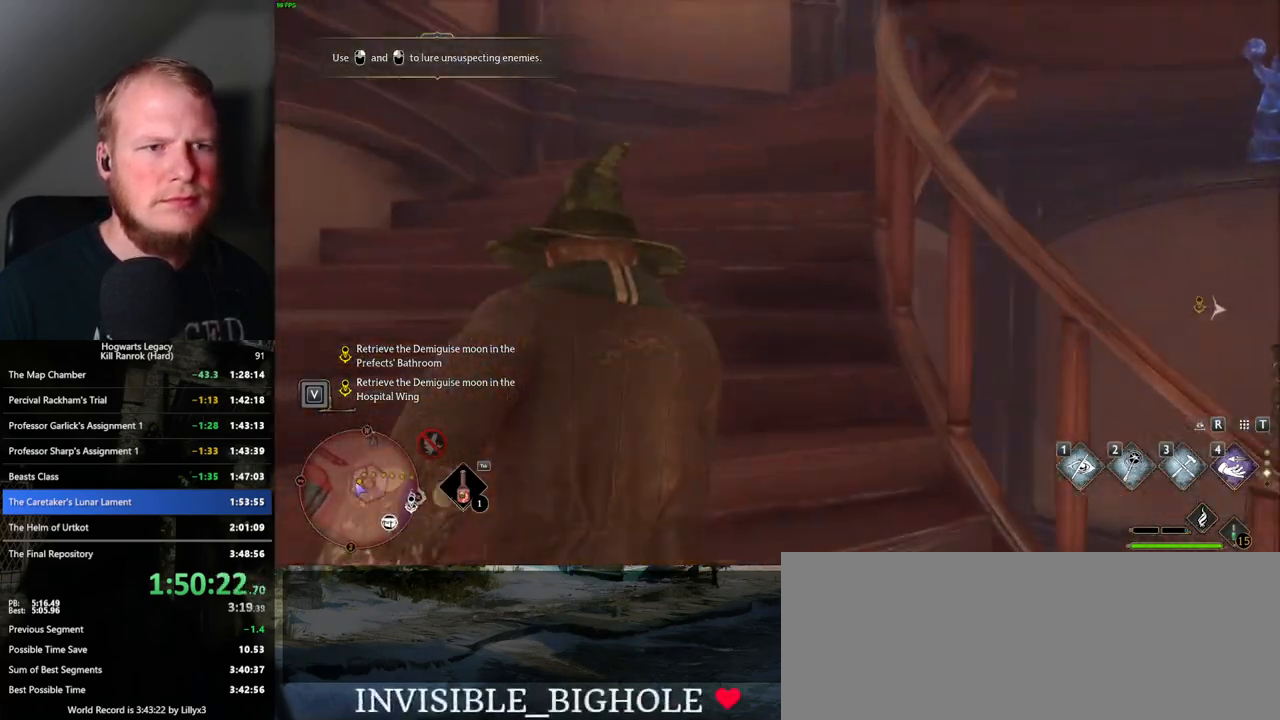
{"keys": ["w"], "mouse": [], "events": []}
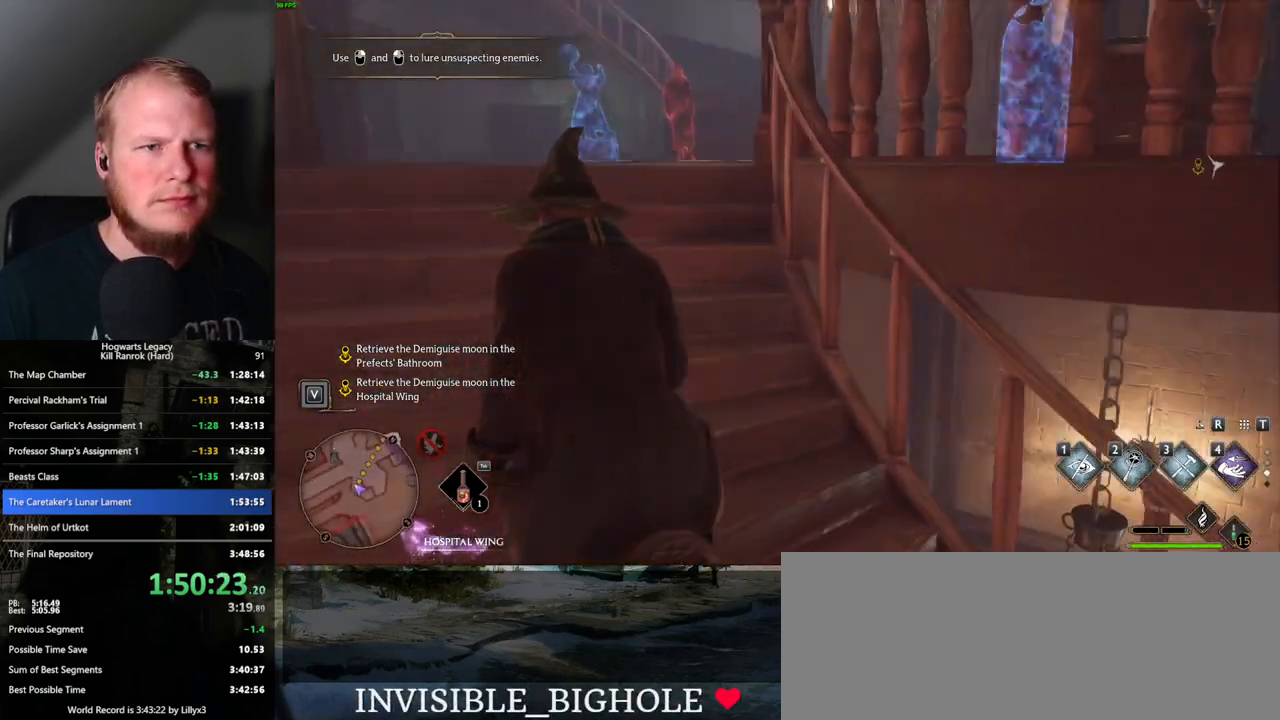
{"keys": ["w"], "mouse": [], "events": [[283, "1", "down"], [383, "1", "up"]]}
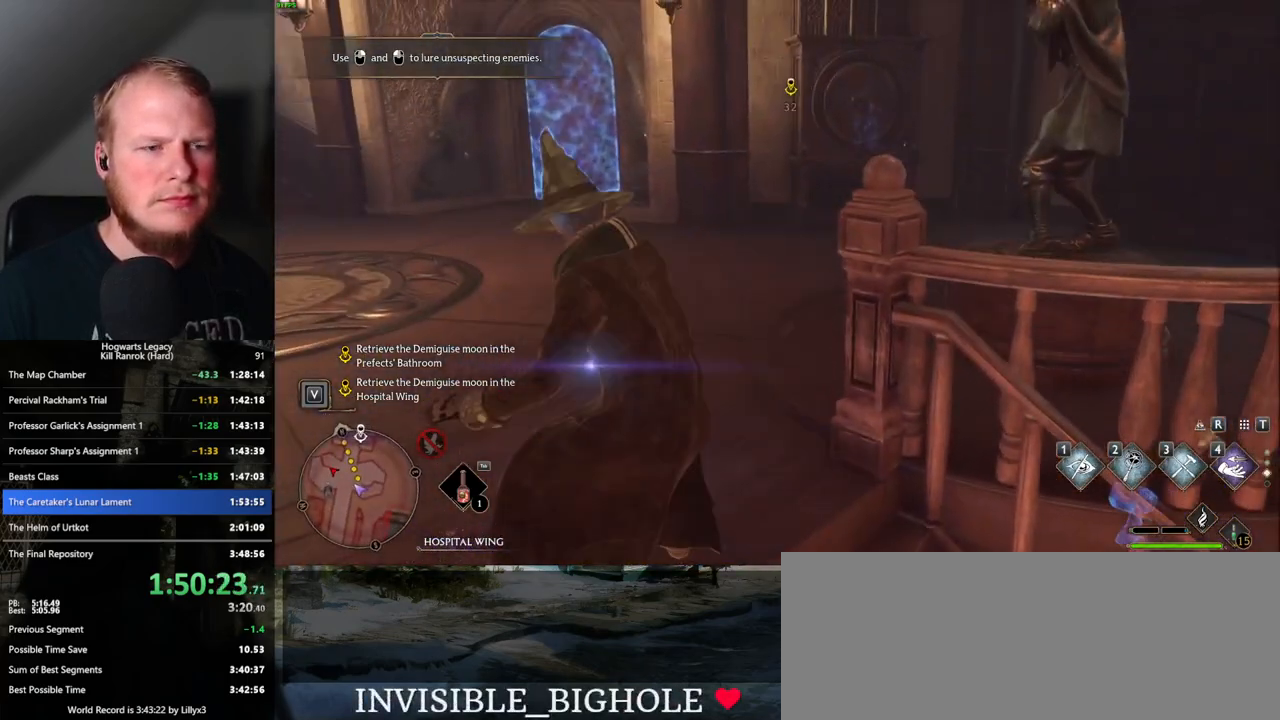
{"keys": ["w"], "mouse": [], "events": []}
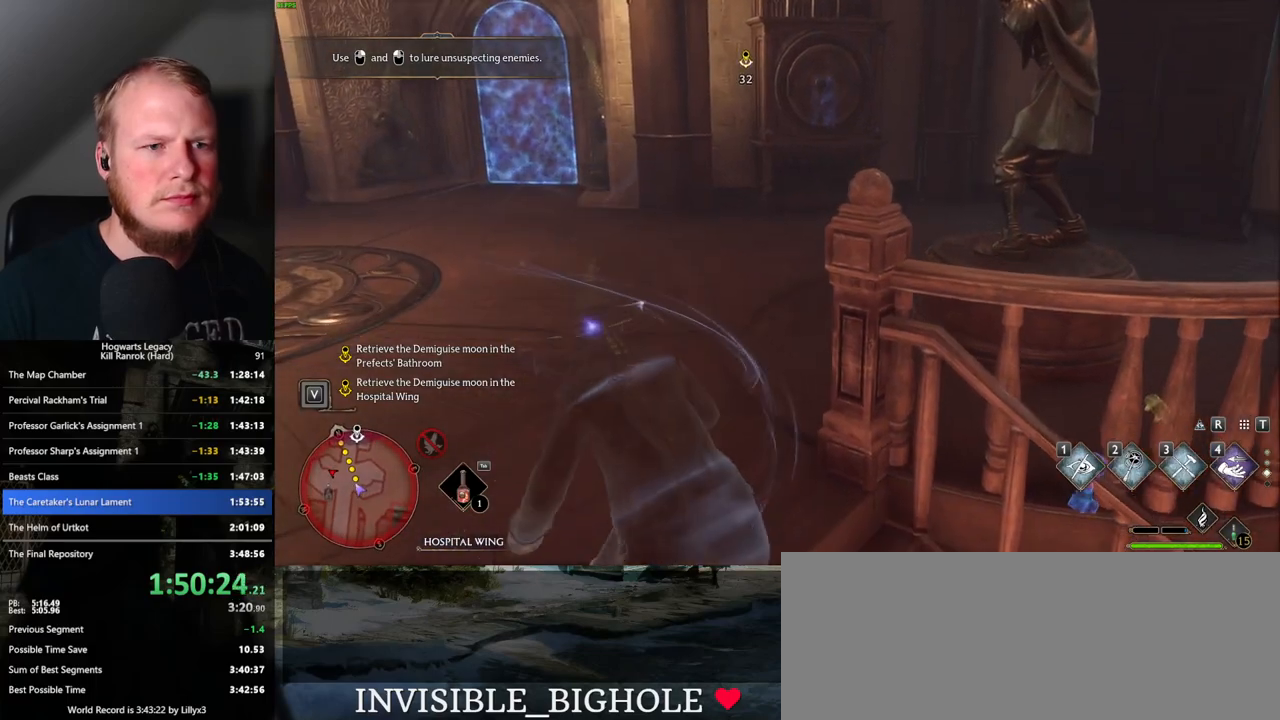
{"keys": ["w"], "mouse": [], "events": [[317, "r", "down"], [467, "r", "up"]]}
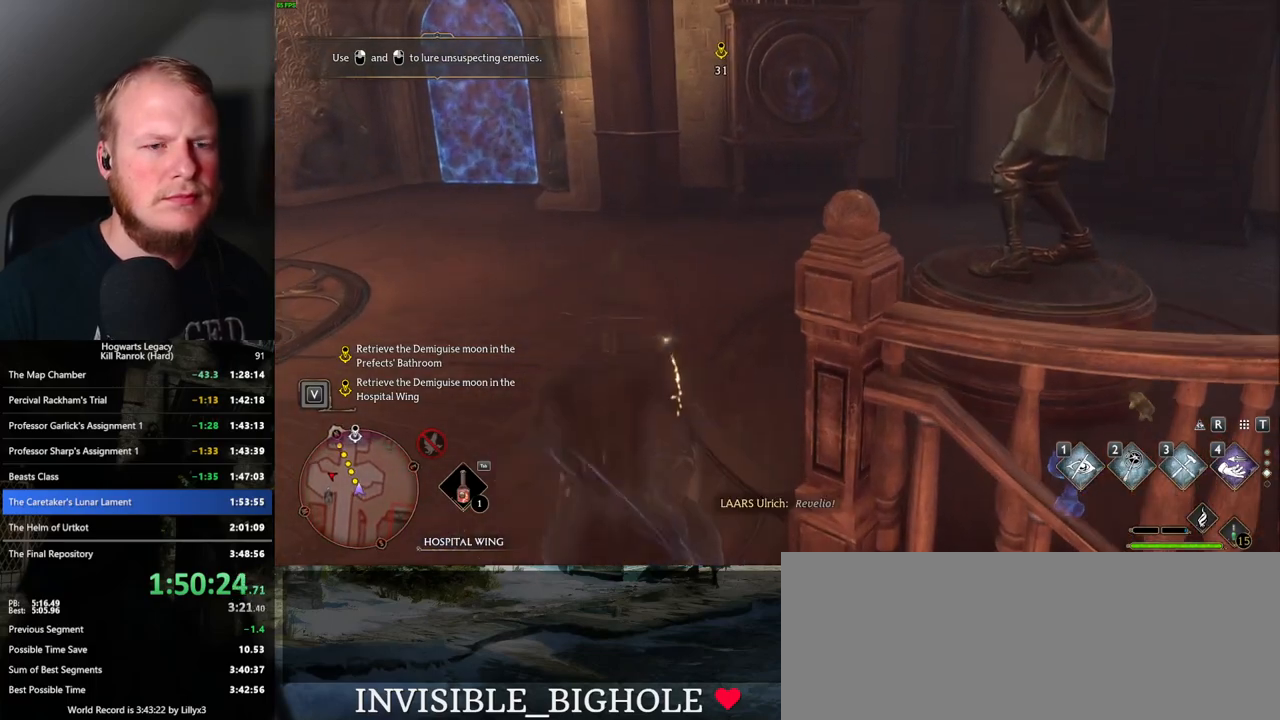
{"keys": ["w"], "mouse": [], "events": []}
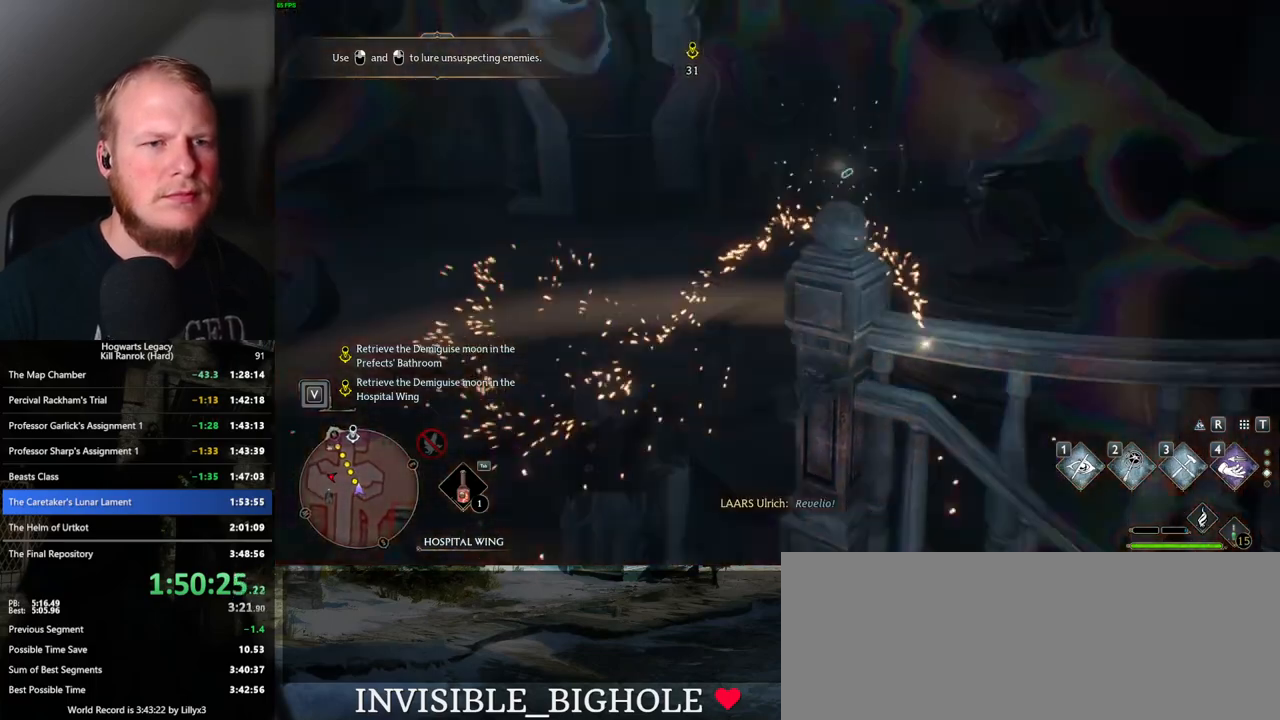
{"keys": ["a", "w"], "mouse": [], "events": [[100, "a", "down"], [317, "a", "up"], [450, "a", "down"]]}
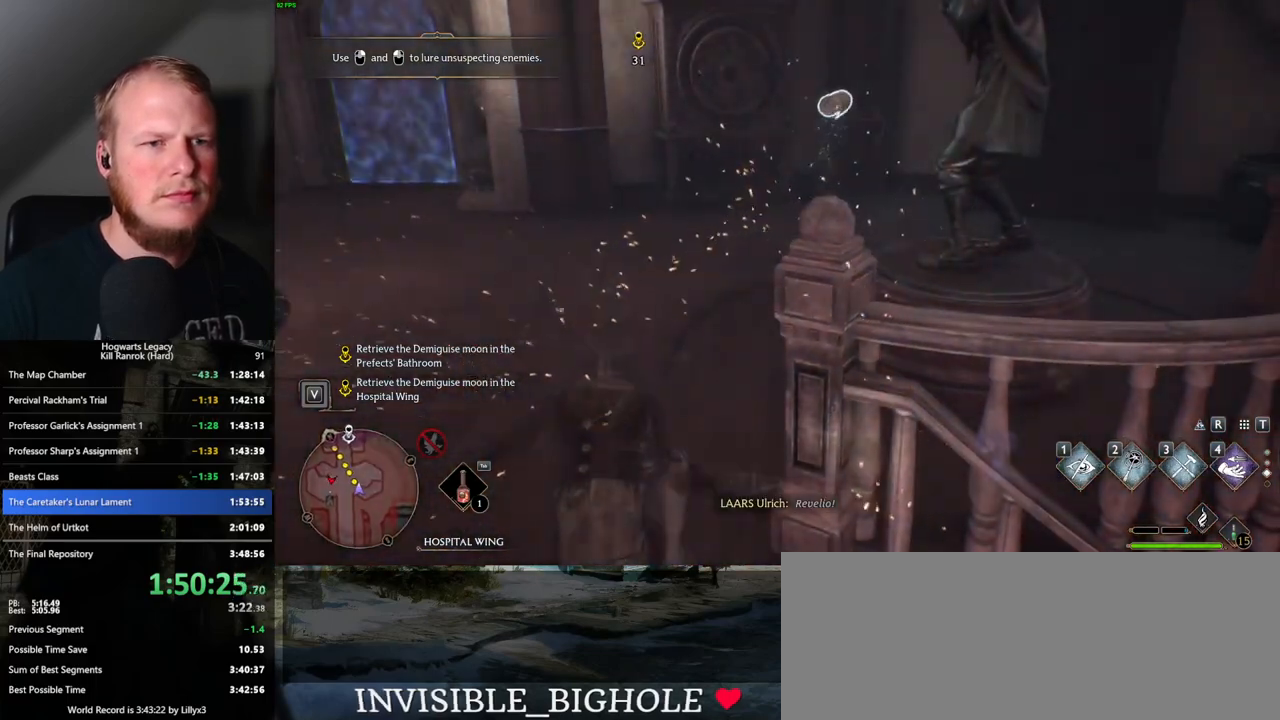
{"keys": ["a", "w"], "mouse": [], "events": [[100, "a", "up"], [233, "f", "down"], [300, "a", "down"], [300, "f", "up"], [417, "f", "down"], [467, "f", "up"]]}
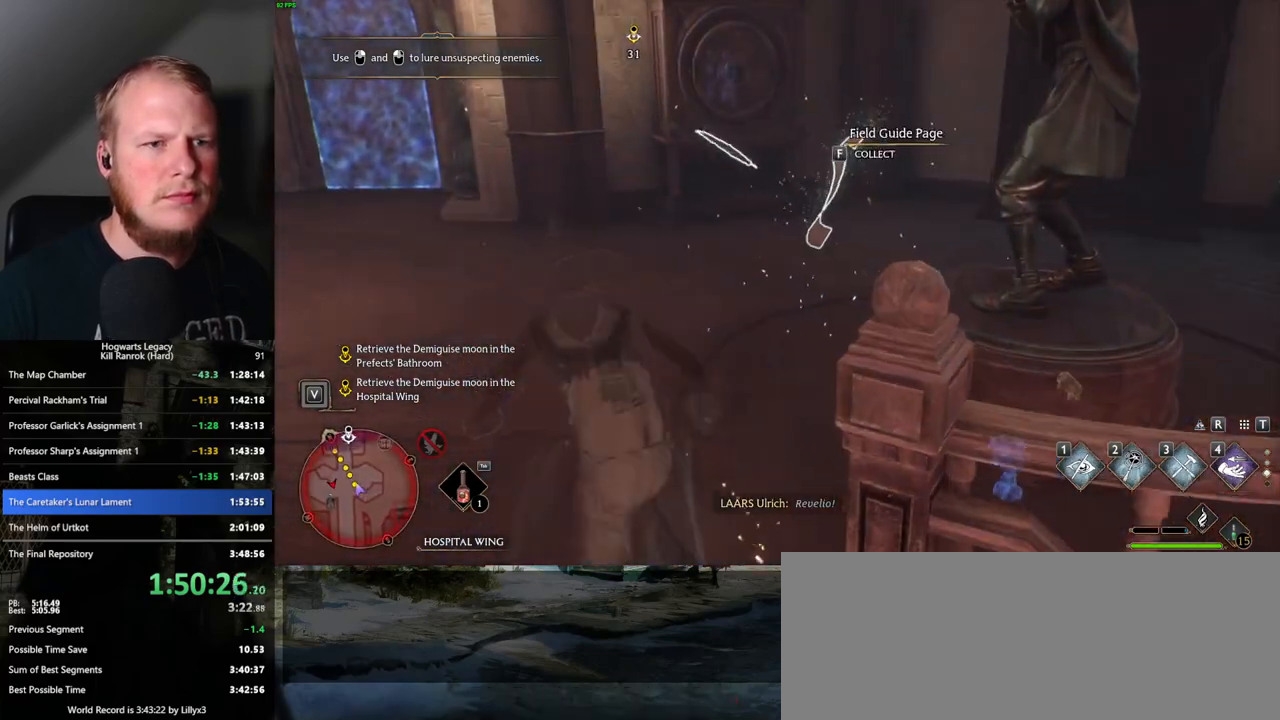
{"keys": [], "mouse": [], "events": [[83, "f", "down"], [150, "f", "up"], [350, "a", "up"], [367, "w", "up"]]}
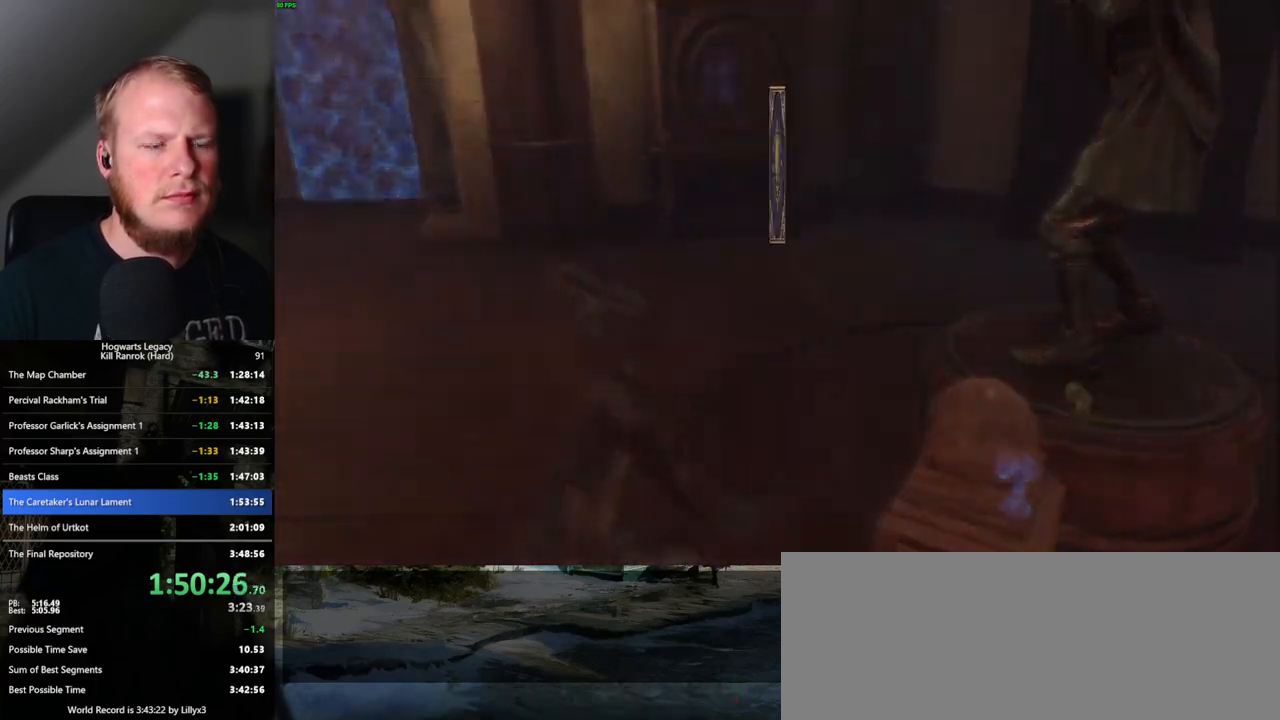
{"keys": [], "mouse": [], "events": [[183, "space", "down"], [283, "space", "up"], [367, "space", "down"], [467, "space", "up"]]}
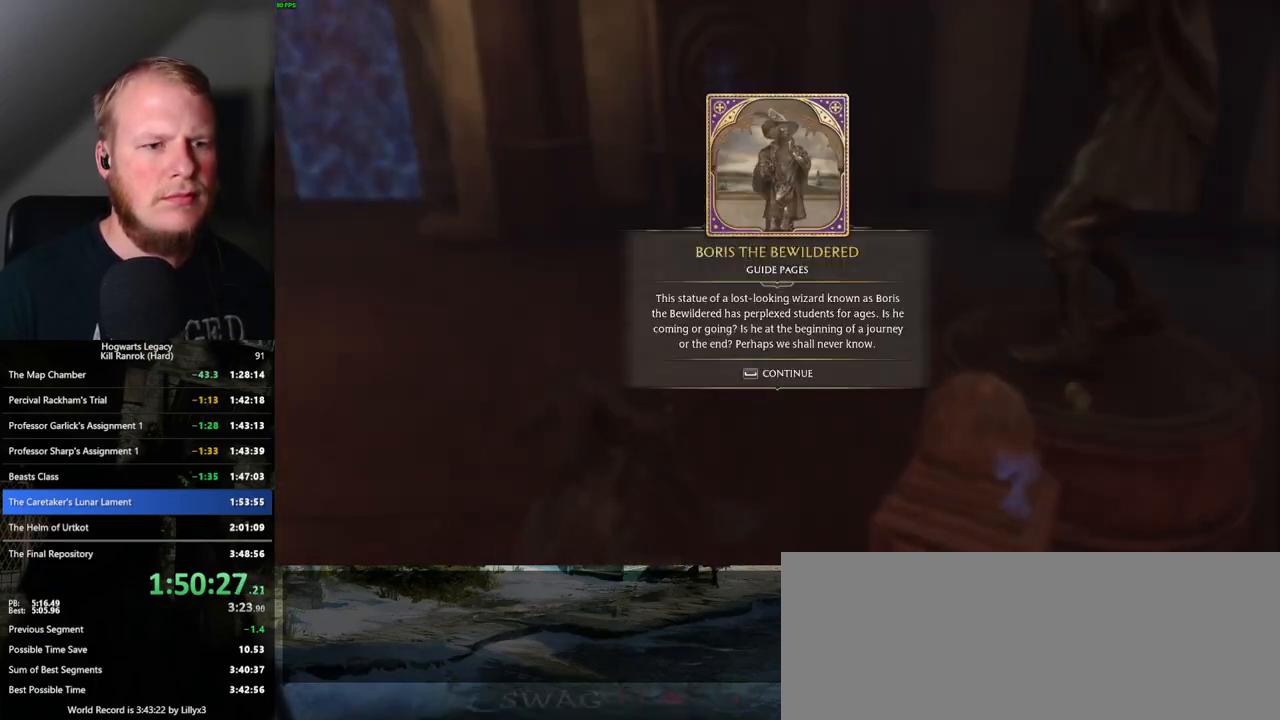
{"keys": ["w"], "mouse": [], "events": [[67, "space", "down"], [183, "space", "up"], [450, "w", "down"]]}
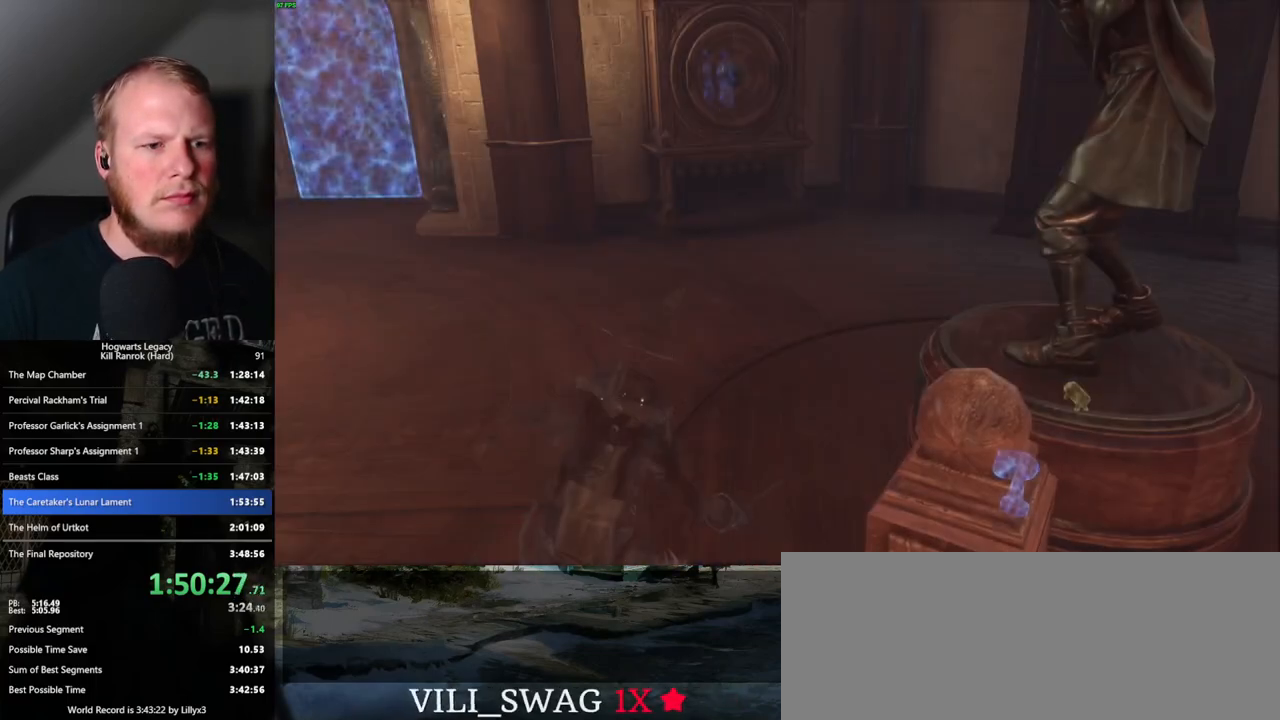
{"keys": ["w"], "mouse": [], "events": [[83, "shift_l", "down"], [200, "shift_l", "up"], [267, "mouse_mb5", "down"], [417, "mouse_mb5", "up"]]}
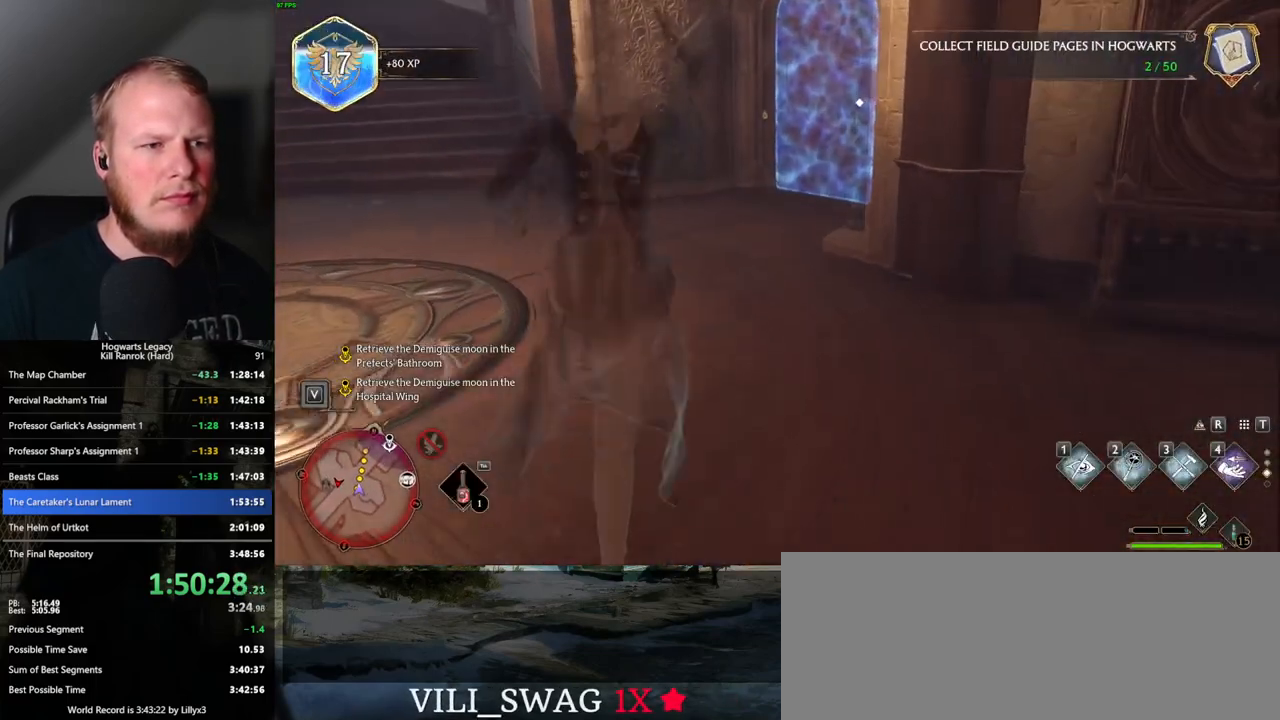
{"keys": ["w"], "mouse": [], "events": []}
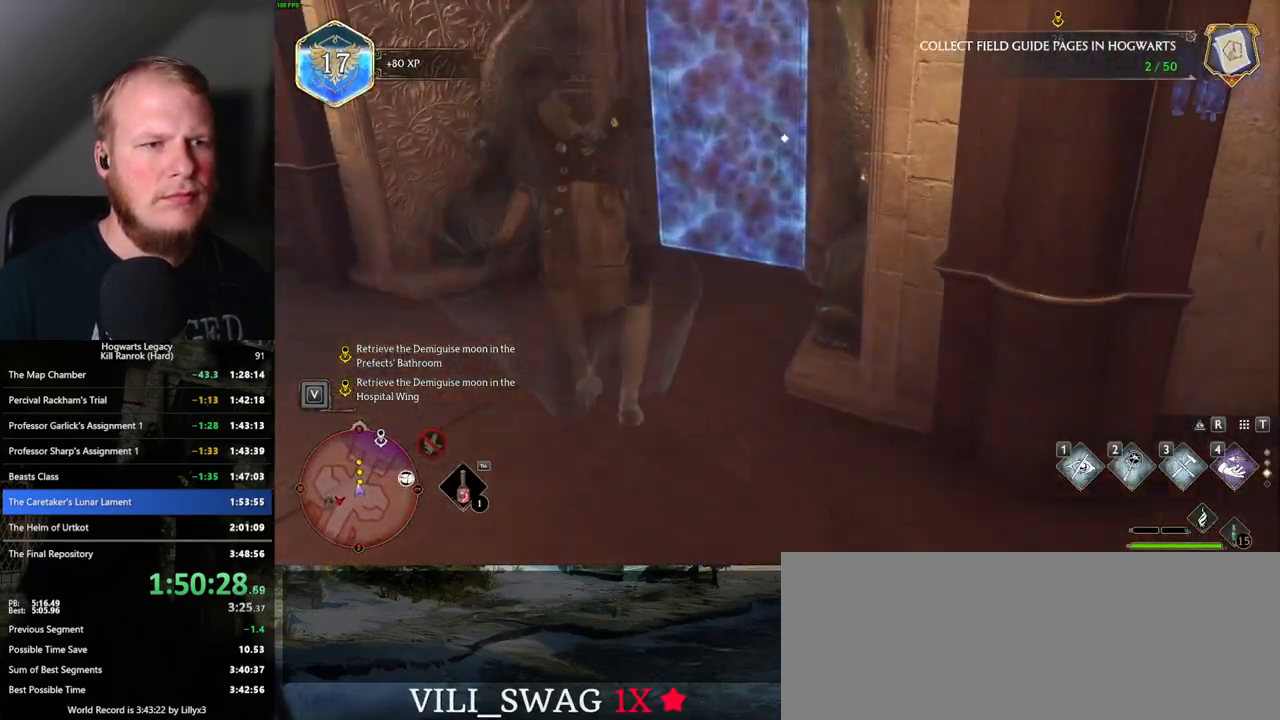
{"keys": ["f"], "mouse": [], "events": [[267, "f", "down"], [350, "f", "up"], [367, "w", "up"], [483, "f", "down"]]}
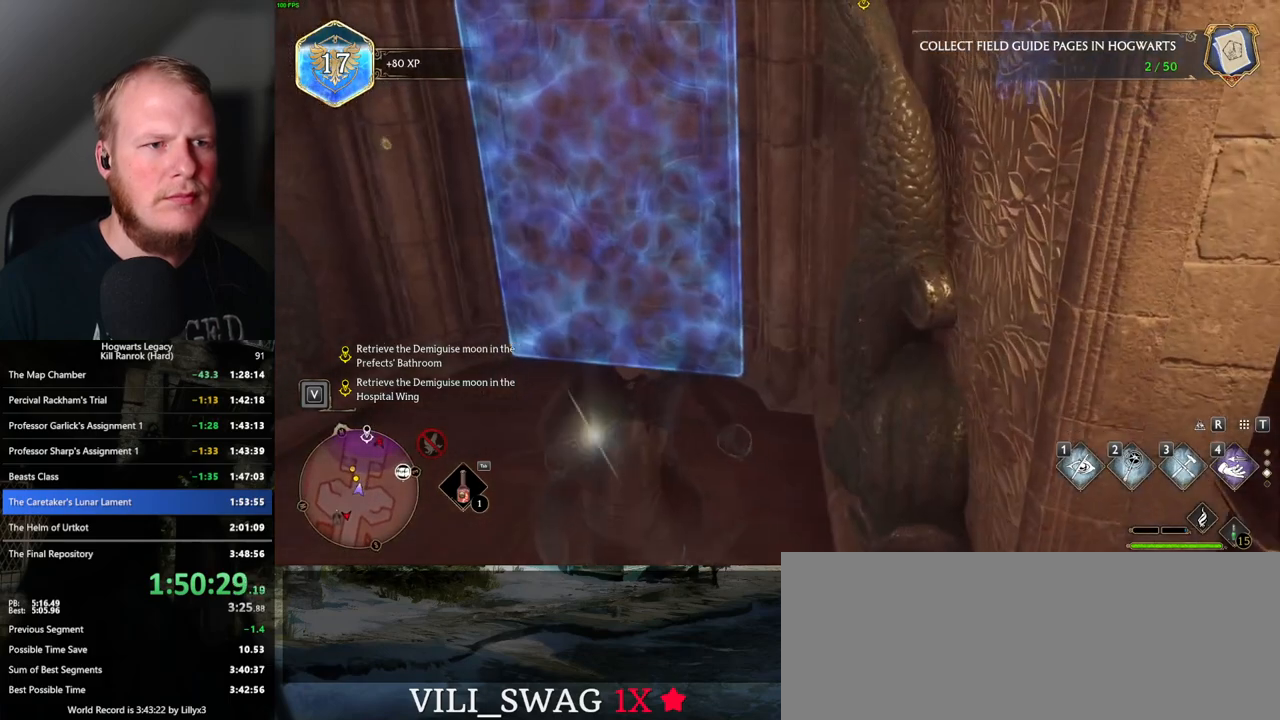
{"keys": [], "mouse": [], "events": [[33, "f", "up"]]}
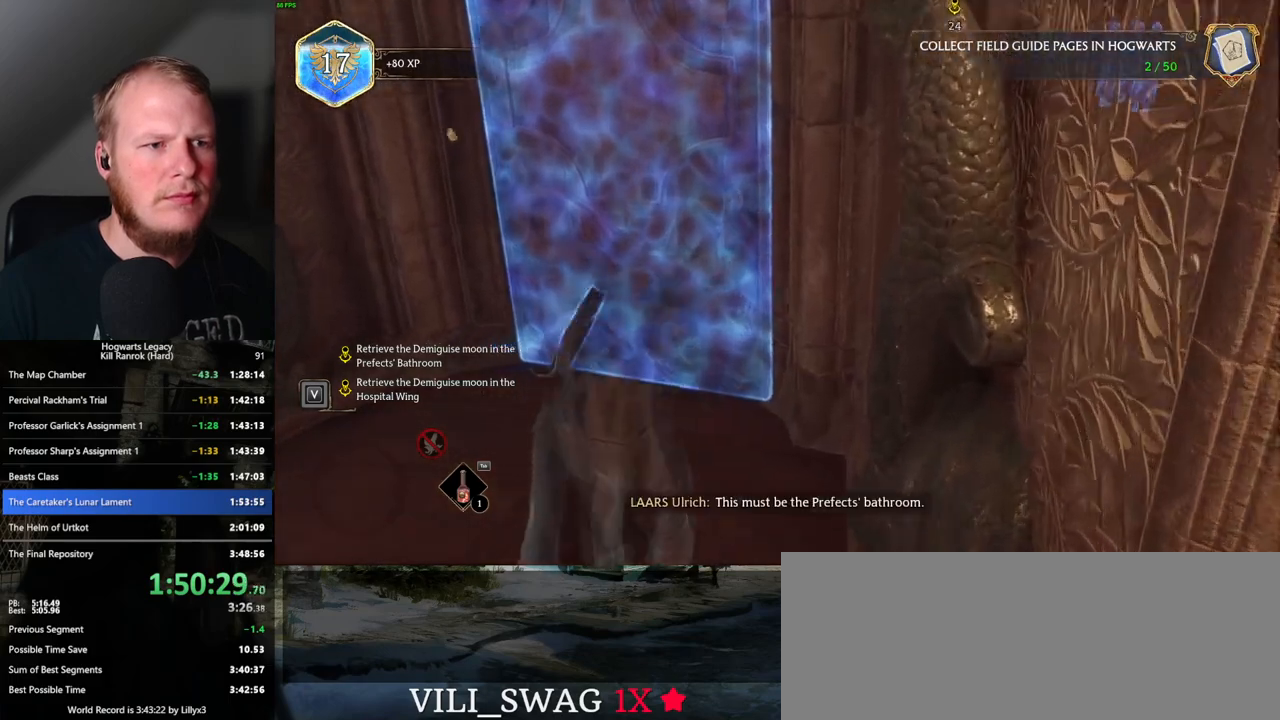
{"keys": [], "mouse": [], "events": []}
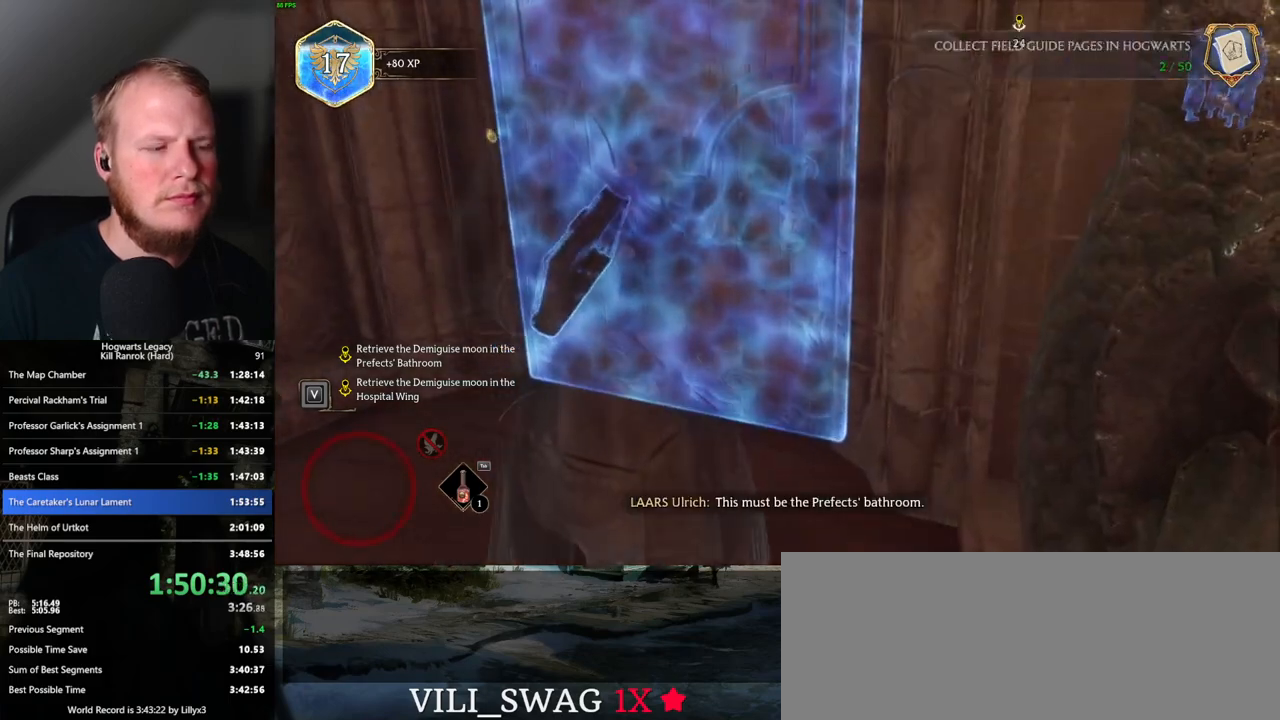
{"keys": [], "mouse": [], "events": []}
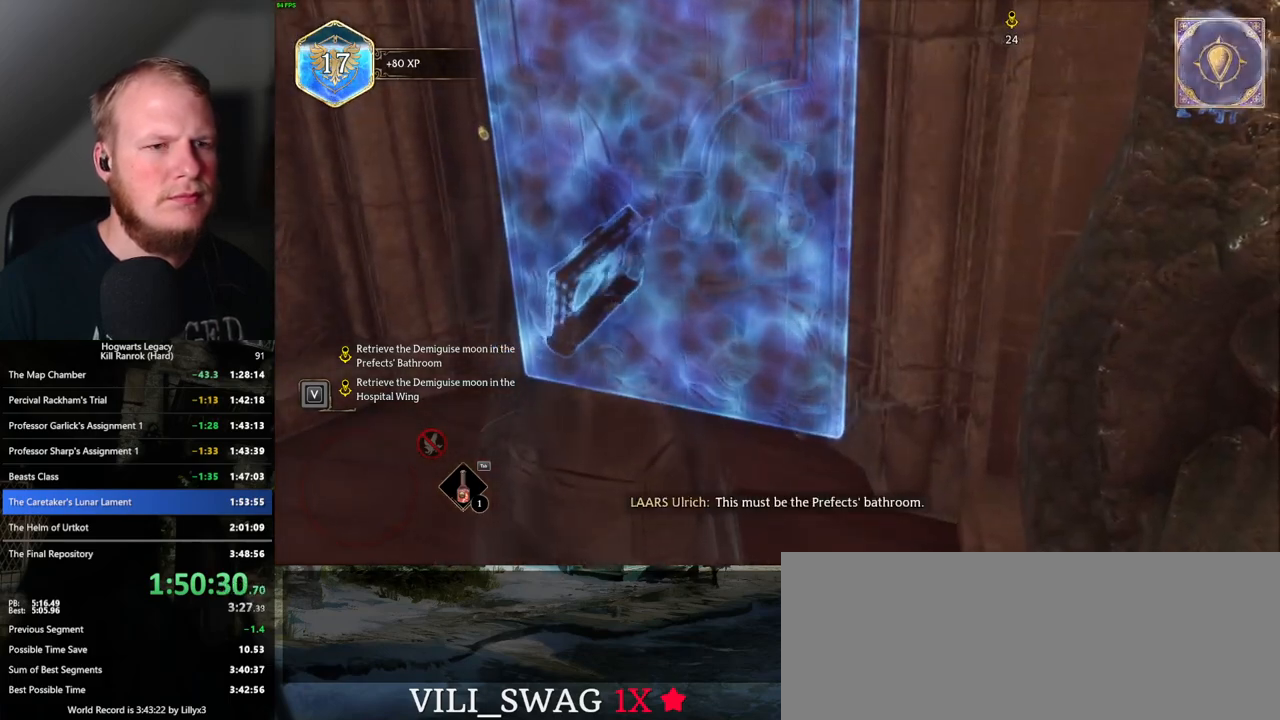
{"keys": [], "mouse": [], "events": []}
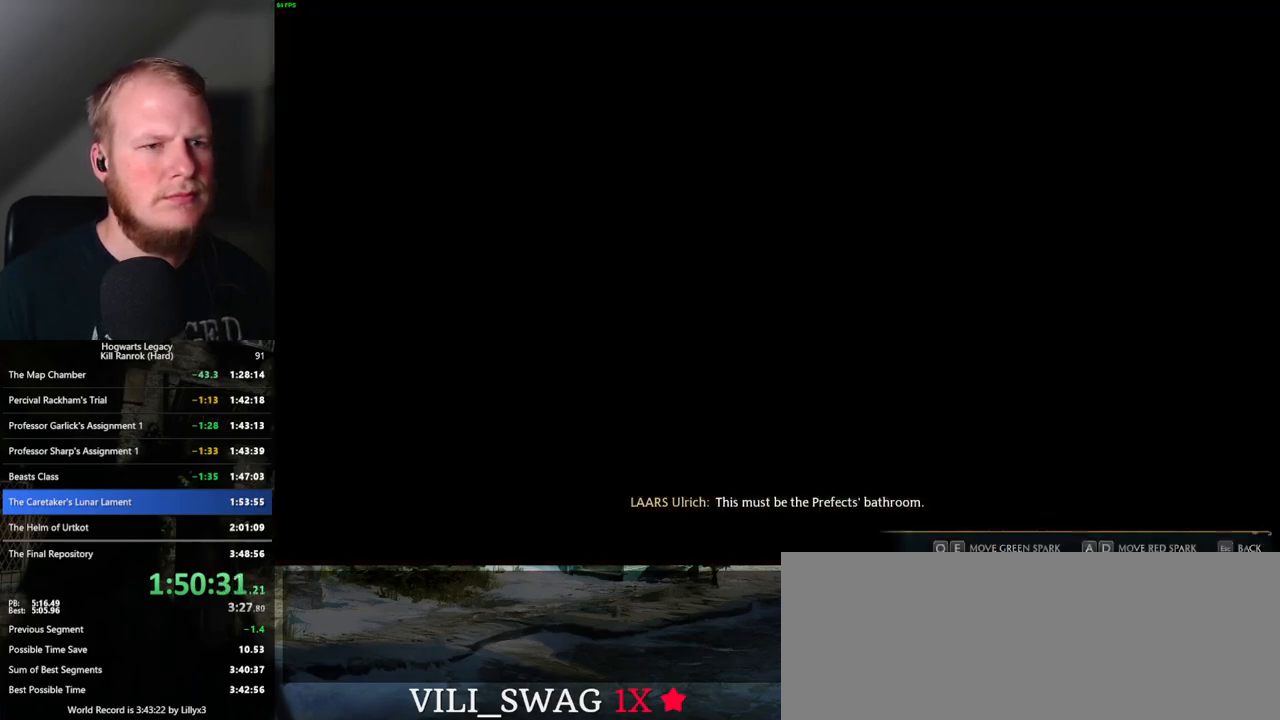
{"keys": [], "mouse": [], "events": []}
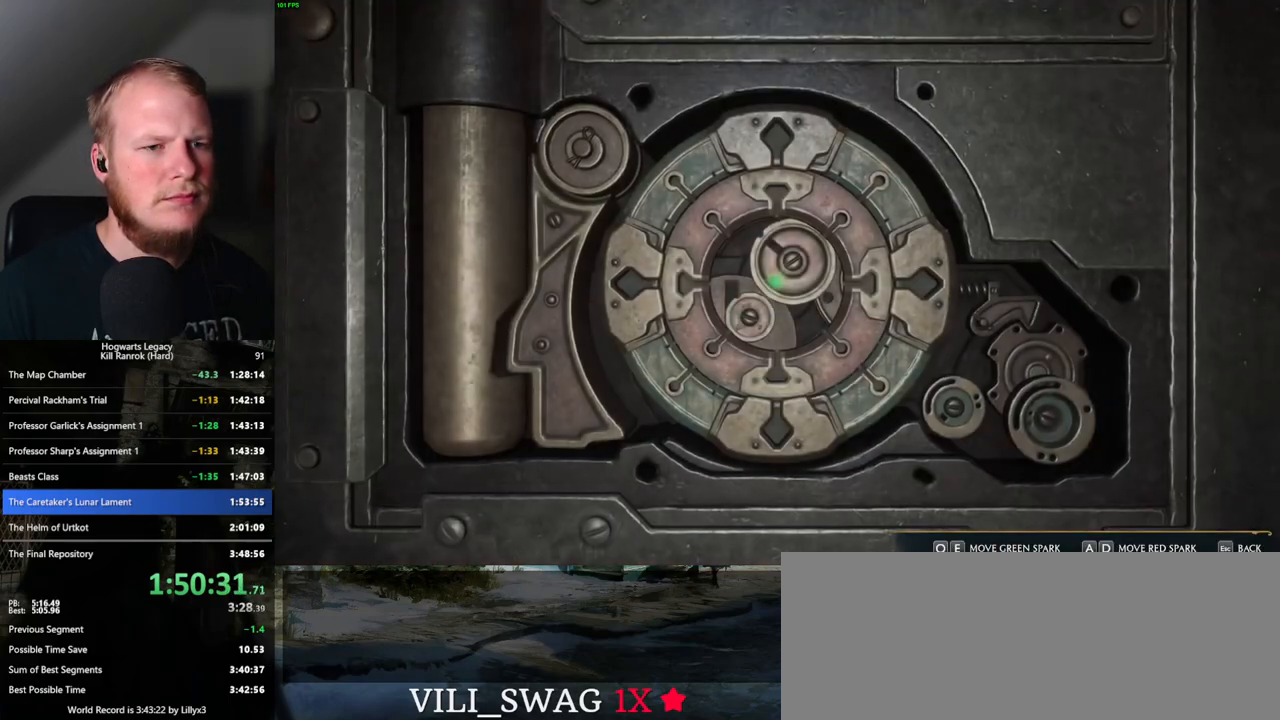
{"keys": ["a", "e"], "mouse": [], "events": [[33, "d", "down"], [33, "q", "down"], [100, "d", "up"], [100, "q", "up"], [233, "a", "down"], [233, "e", "down"]]}
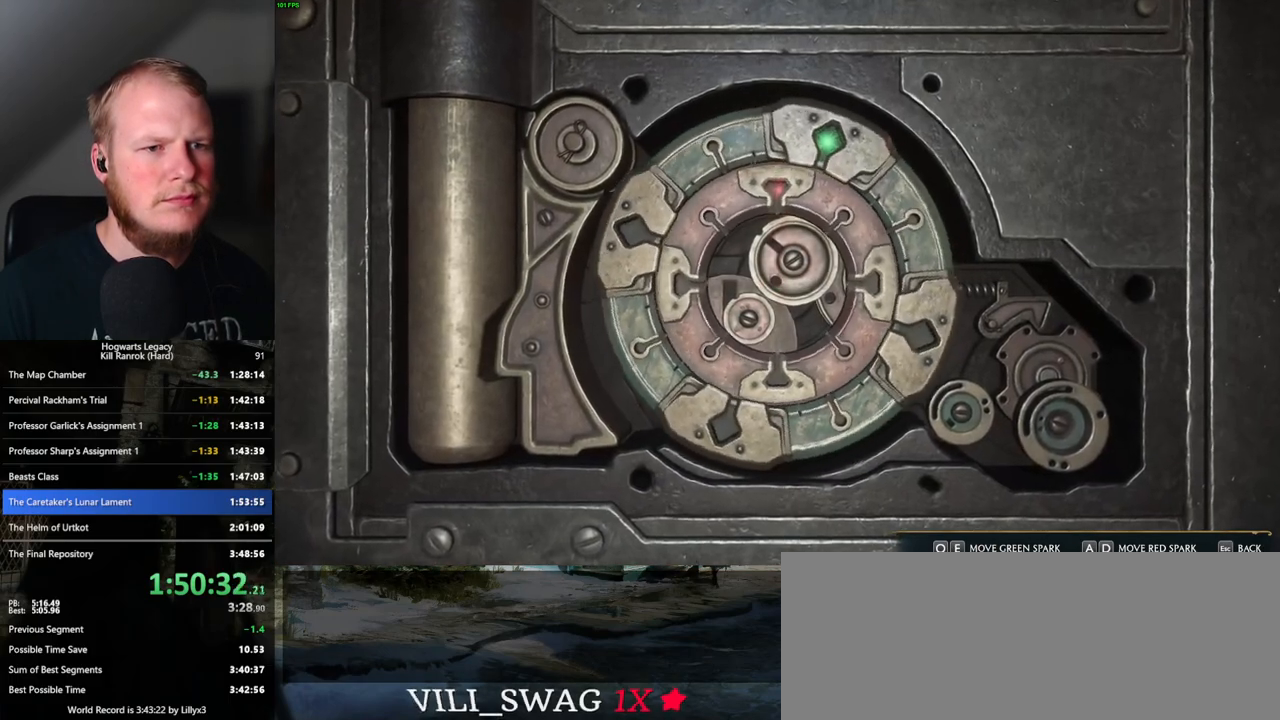
{"keys": ["a", "e"], "mouse": [], "events": []}
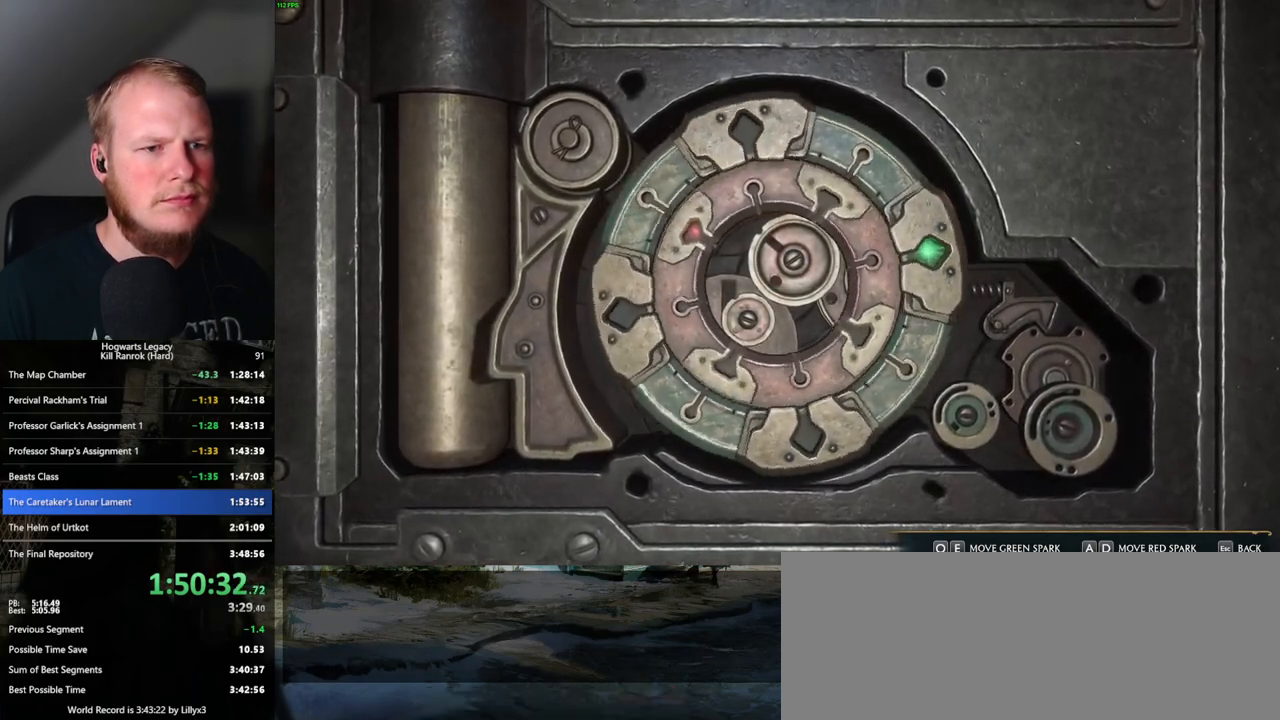
{"keys": ["a", "e"], "mouse": [], "events": []}
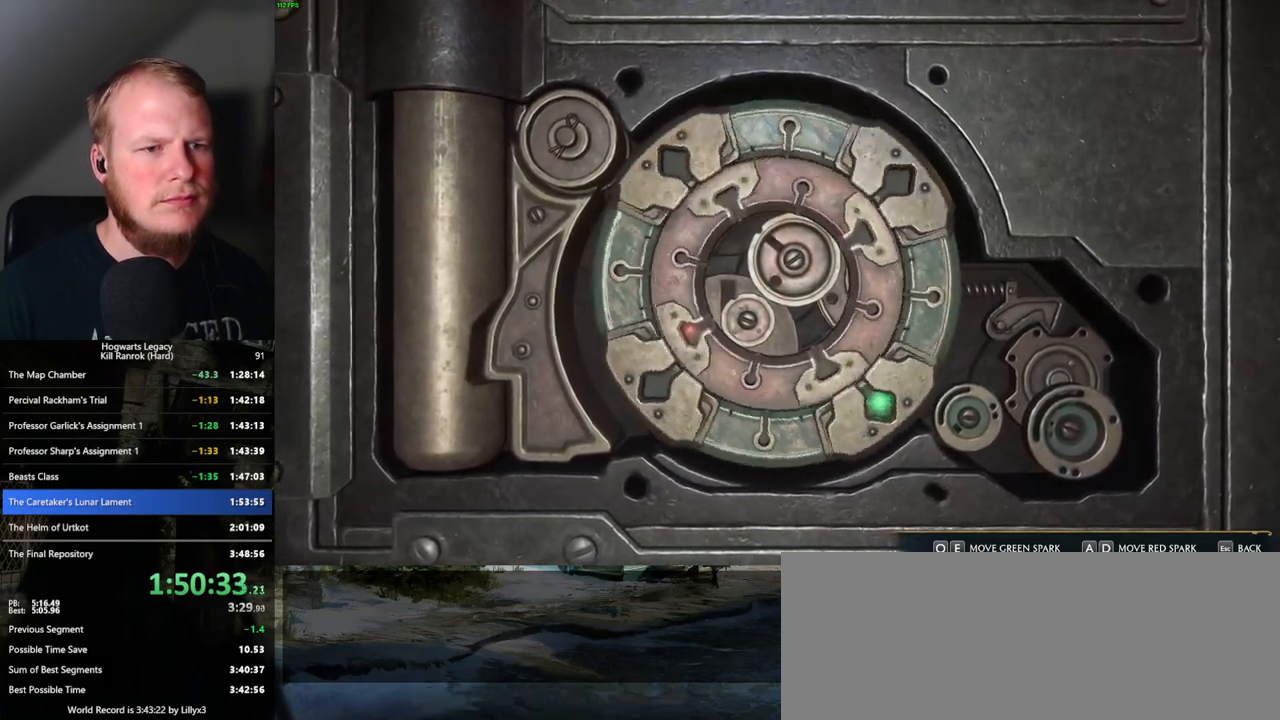
{"keys": ["a", "e"], "mouse": [], "events": []}